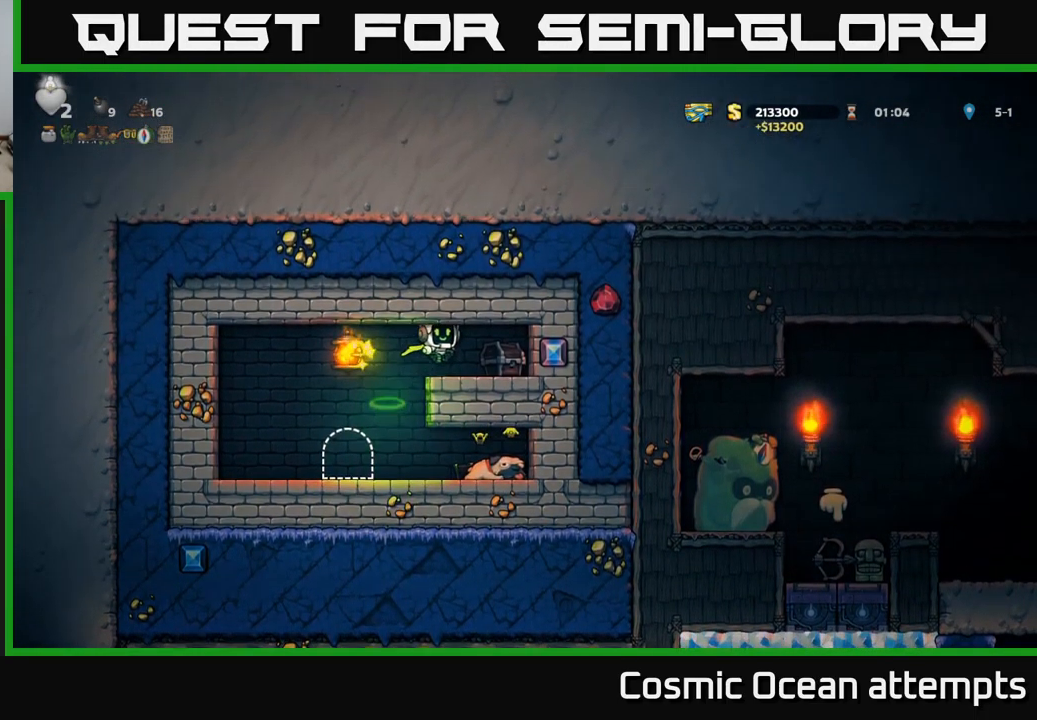
Gameplay with a controller (Xbox layout); each line is a JSON object with the inputs held at the frame after it. "events" lists button and stick changes between this image and that frame as [ms after this image, input, new state], when the widget could be followed in between. Not read: right_stick.
{"buttons": [], "left_stick": "center", "events": [[17, "A", "up"], [83, "DPAD_RIGHT", "up"], [100, "X", "up"]]}
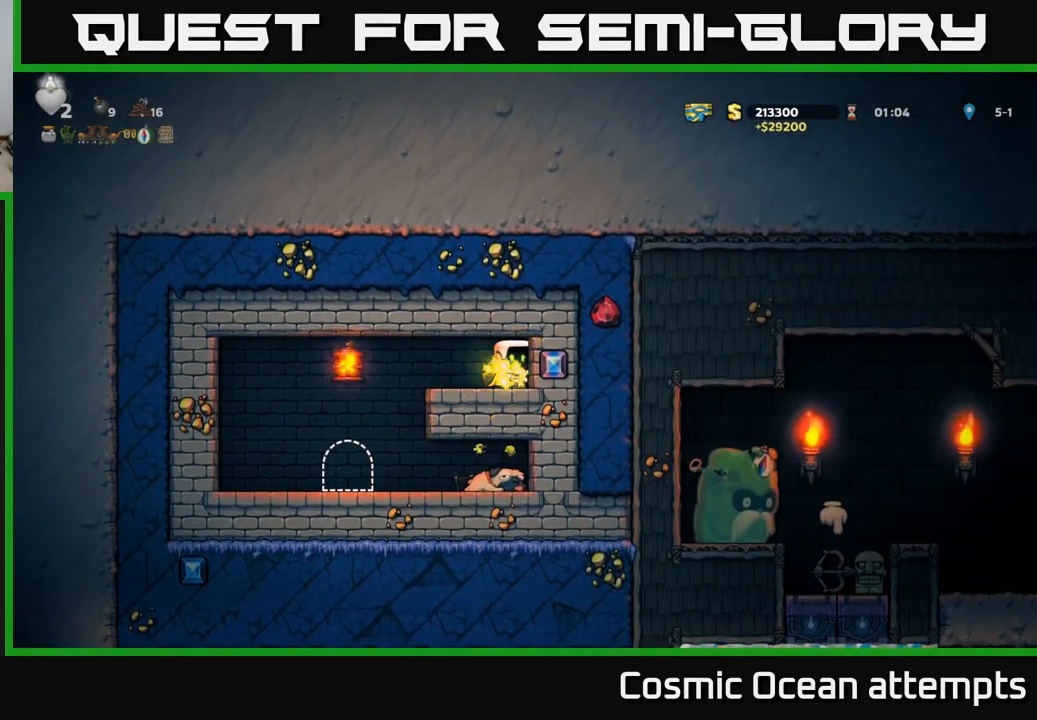
{"buttons": ["DPAD_LEFT"], "left_stick": "center", "events": [[50, "DPAD_RIGHT", "down"], [150, "DPAD_RIGHT", "up"], [183, "DPAD_LEFT", "down"]]}
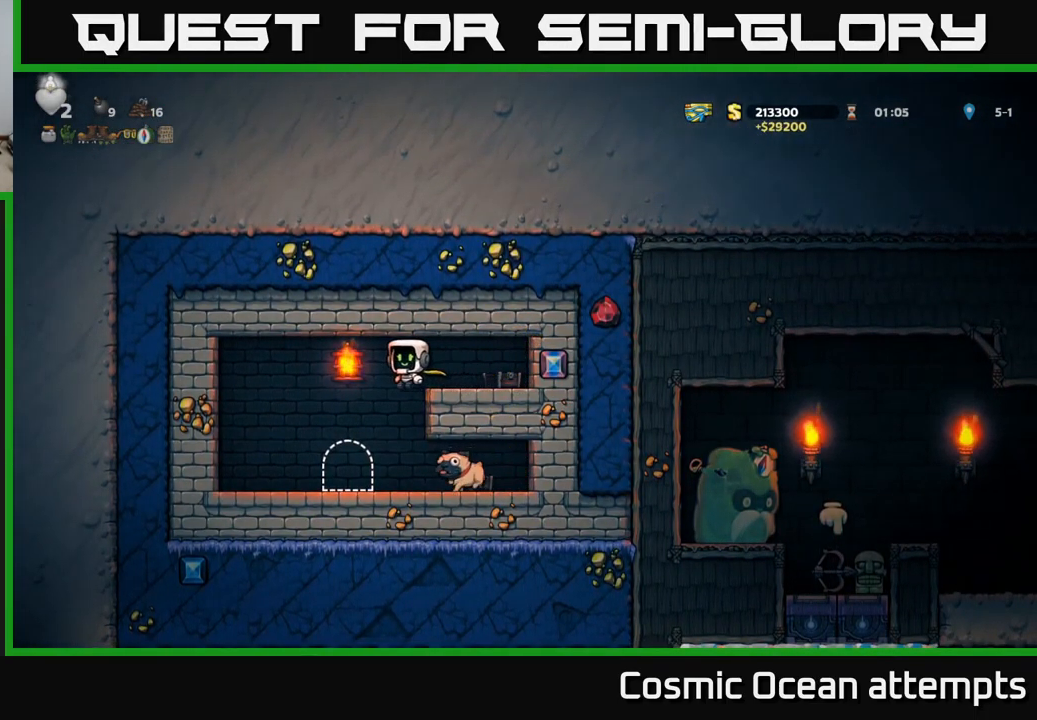
{"buttons": ["X", "DPAD_DOWN"], "left_stick": "center", "events": [[33, "DPAD_LEFT", "up"], [284, "DPAD_RIGHT", "down"], [384, "DPAD_DOWN", "down"], [384, "DPAD_RIGHT", "up"], [500, "X", "down"]]}
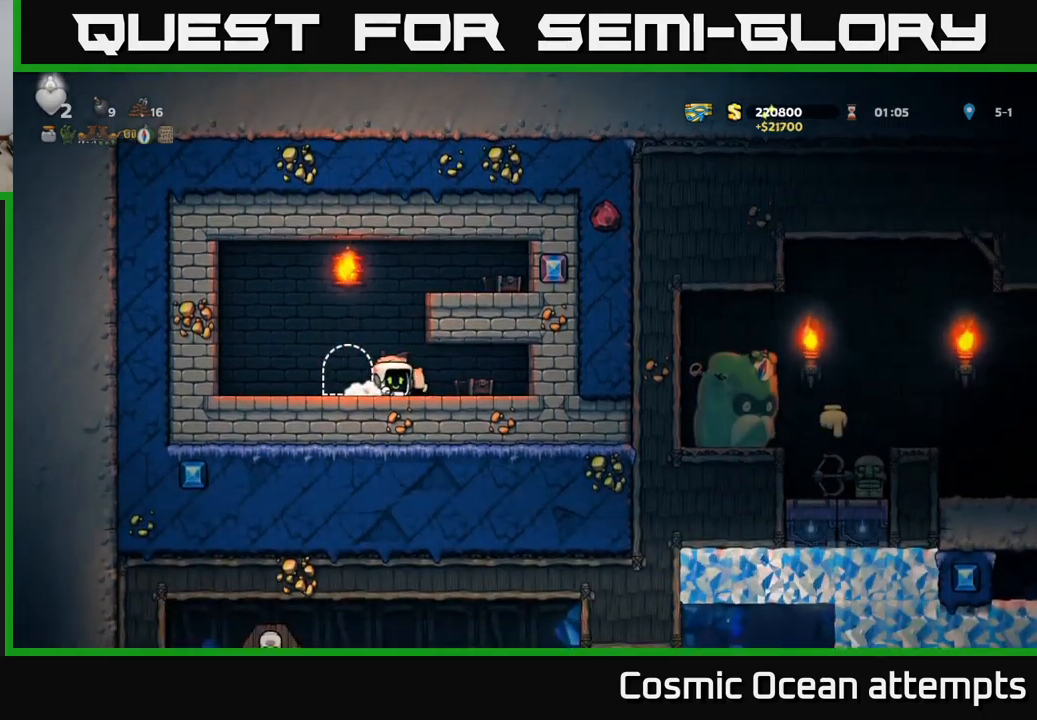
{"buttons": [], "left_stick": "center", "events": [[100, "DPAD_DOWN", "up"], [100, "X", "up"], [150, "DPAD_LEFT", "down"], [250, "DPAD_LEFT", "up"], [300, "L2", "down"], [434, "L2", "up"]]}
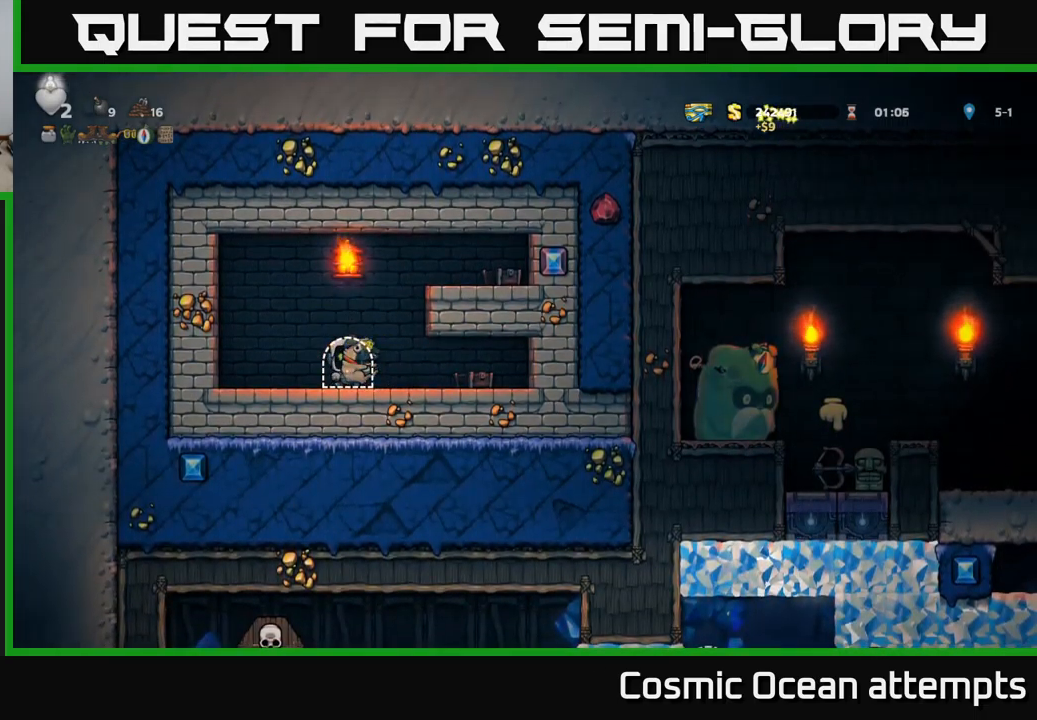
{"buttons": [], "left_stick": "center", "events": [[67, "L2", "down"], [184, "L2", "up"]]}
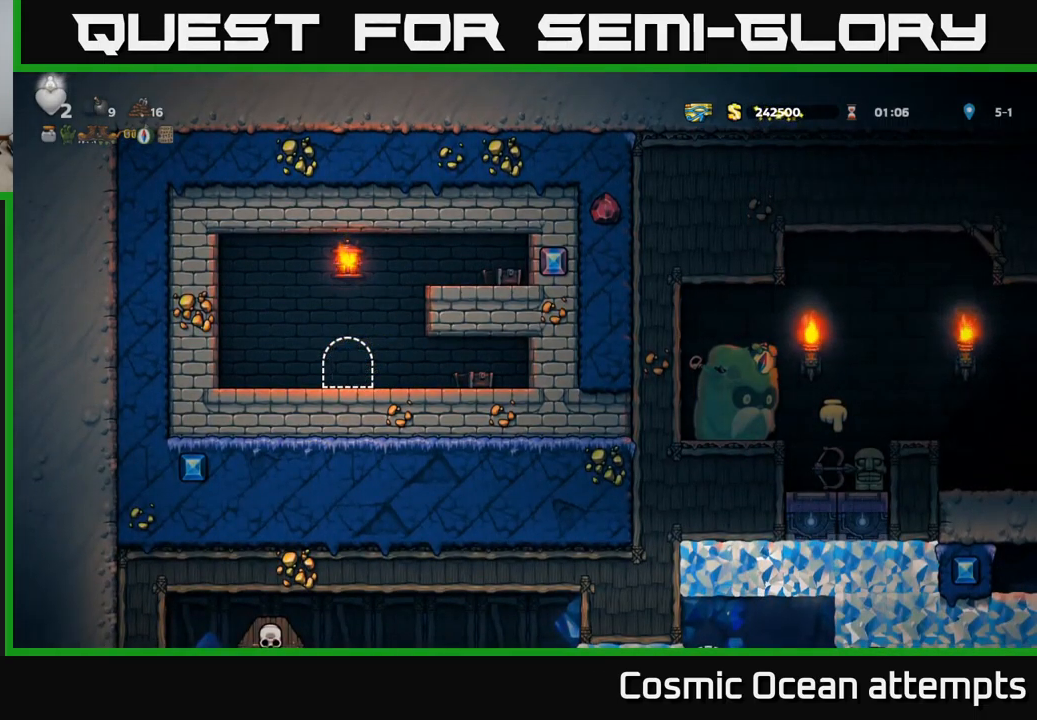
{"buttons": [], "left_stick": "center", "events": []}
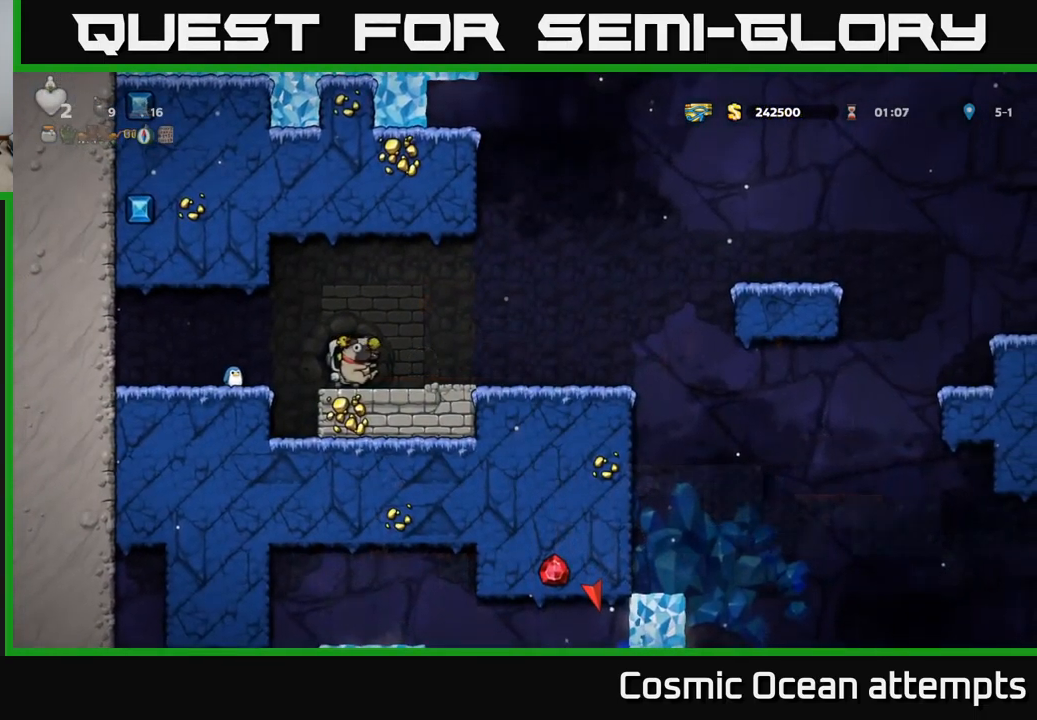
{"buttons": ["DPAD_RIGHT"], "left_stick": "center", "events": [[150, "DPAD_RIGHT", "down"]]}
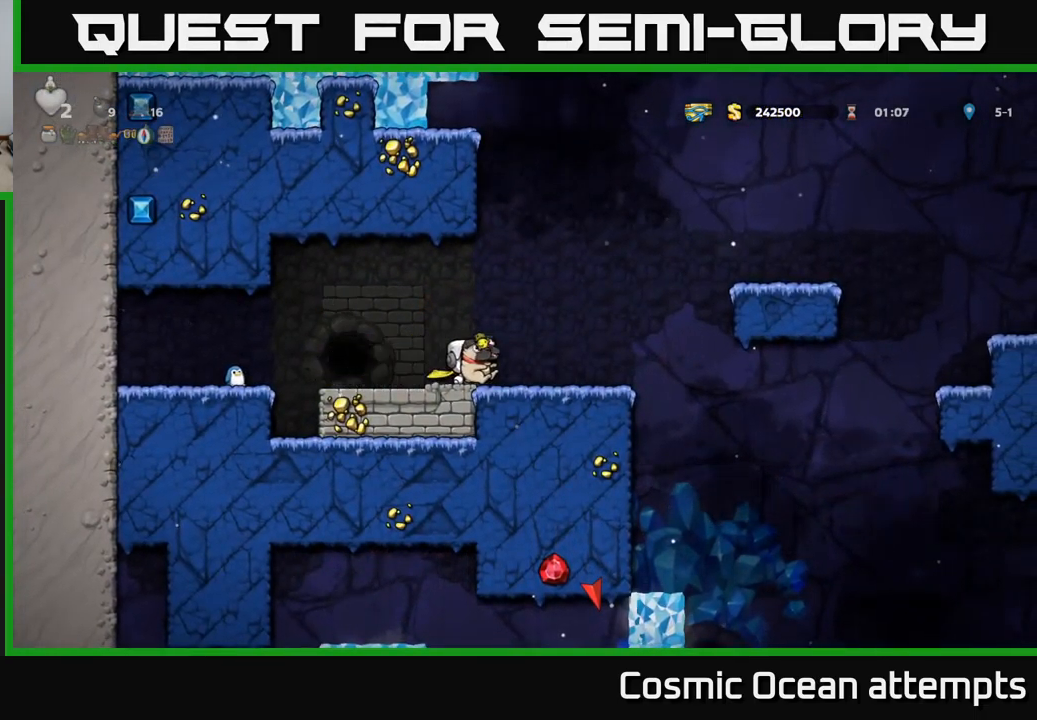
{"buttons": ["DPAD_LEFT"], "left_stick": "center", "events": [[384, "DPAD_RIGHT", "up"], [434, "DPAD_LEFT", "down"]]}
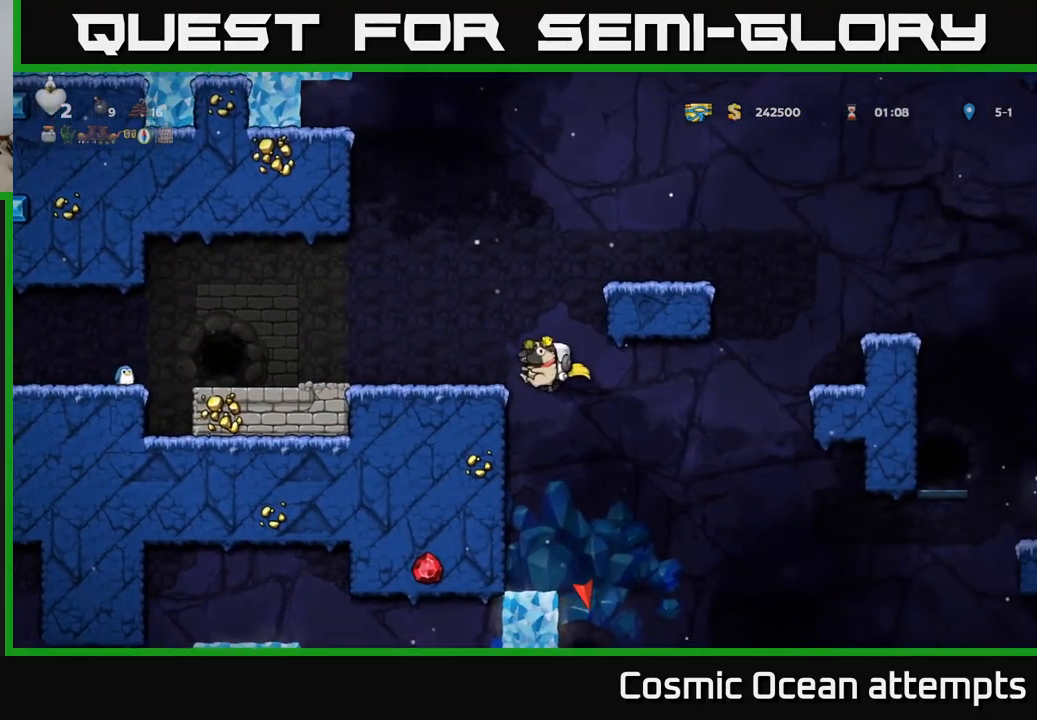
{"buttons": ["A"], "left_stick": "center", "events": [[34, "DPAD_LEFT", "up"], [234, "A", "down"]]}
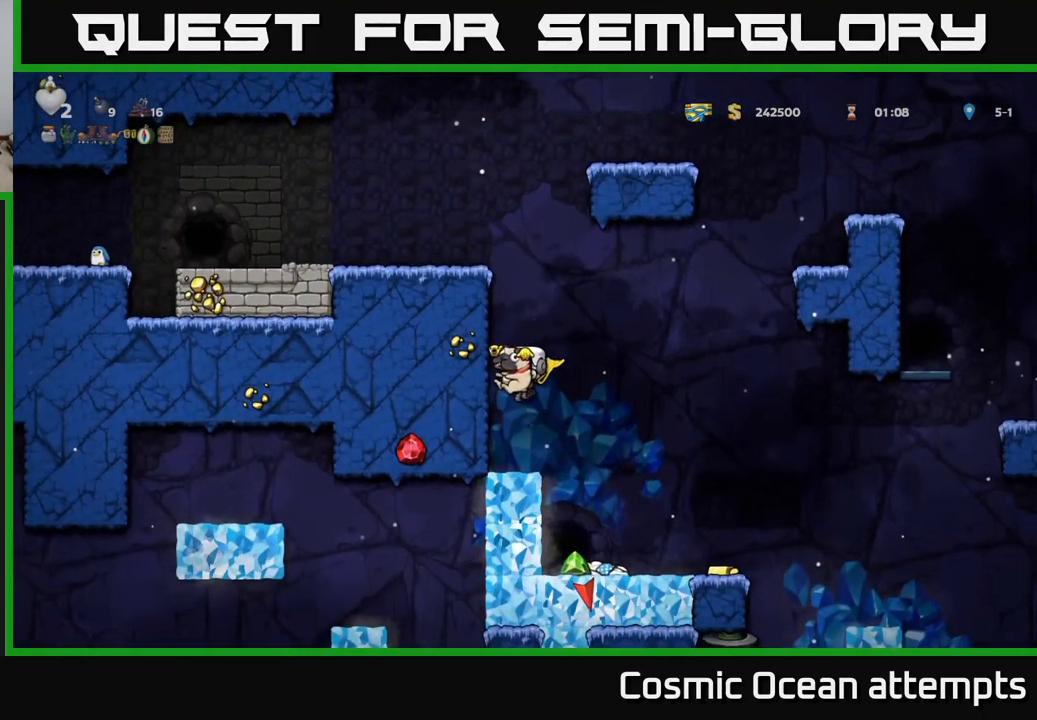
{"buttons": ["DPAD_RIGHT"], "left_stick": "center", "events": [[17, "DPAD_LEFT", "down"], [67, "DPAD_LEFT", "up"], [200, "A", "up"], [384, "DPAD_RIGHT", "down"]]}
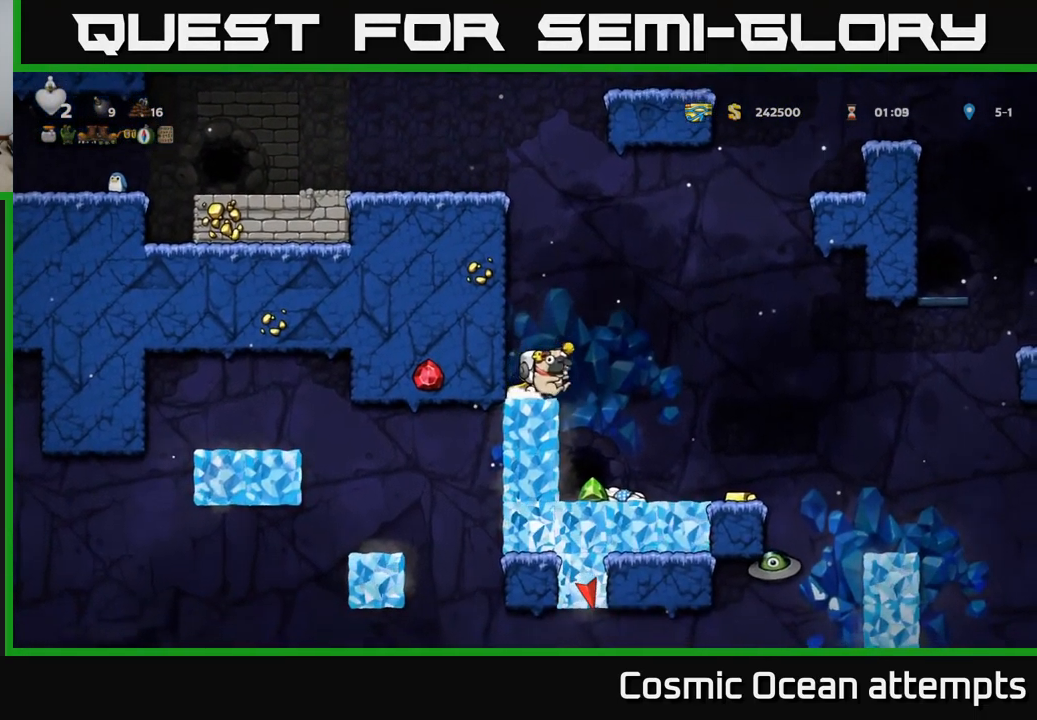
{"buttons": ["DPAD_RIGHT"], "left_stick": "center", "events": [[50, "DPAD_RIGHT", "up"], [317, "DPAD_LEFT", "down"], [384, "DPAD_LEFT", "up"], [500, "DPAD_RIGHT", "down"]]}
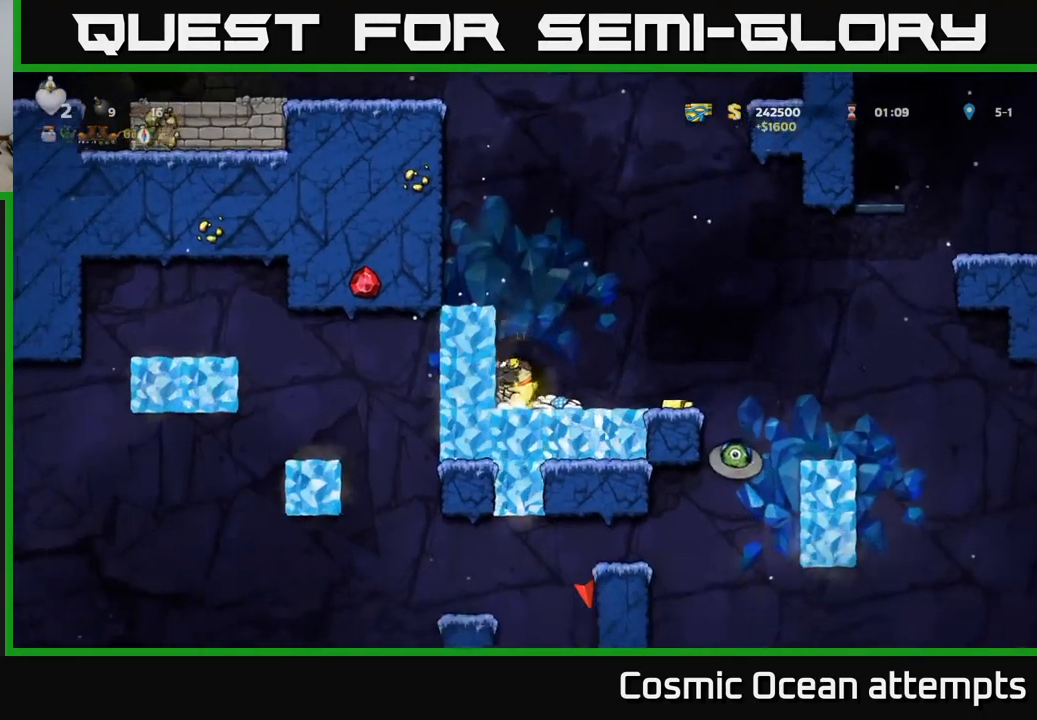
{"buttons": ["A"], "left_stick": "center", "events": [[434, "A", "down"], [434, "DPAD_RIGHT", "up"]]}
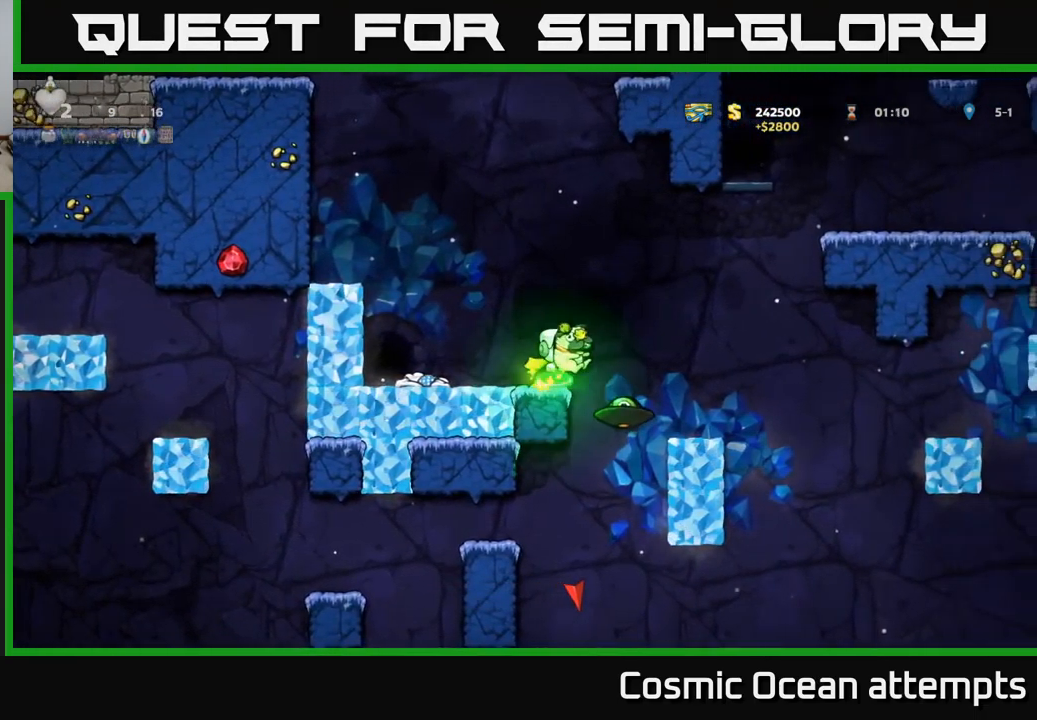
{"buttons": [], "left_stick": "center", "events": [[201, "A", "up"], [284, "DPAD_RIGHT", "down"], [384, "DPAD_RIGHT", "up"]]}
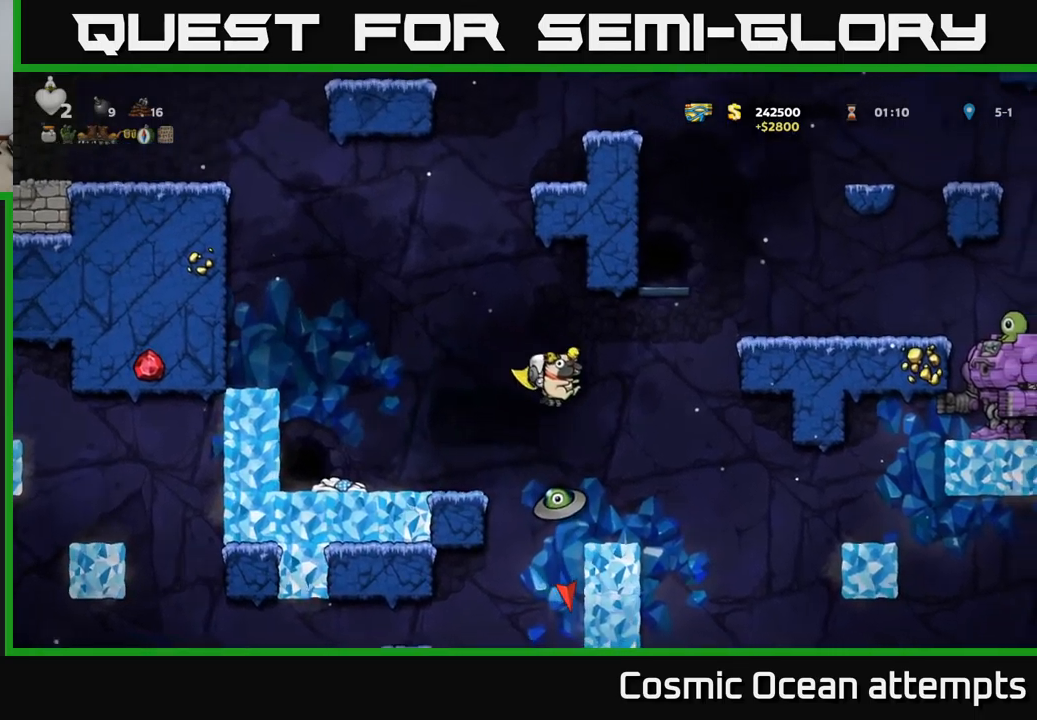
{"buttons": ["A", "DPAD_LEFT"], "left_stick": "center", "events": [[150, "DPAD_LEFT", "down"], [233, "A", "down"]]}
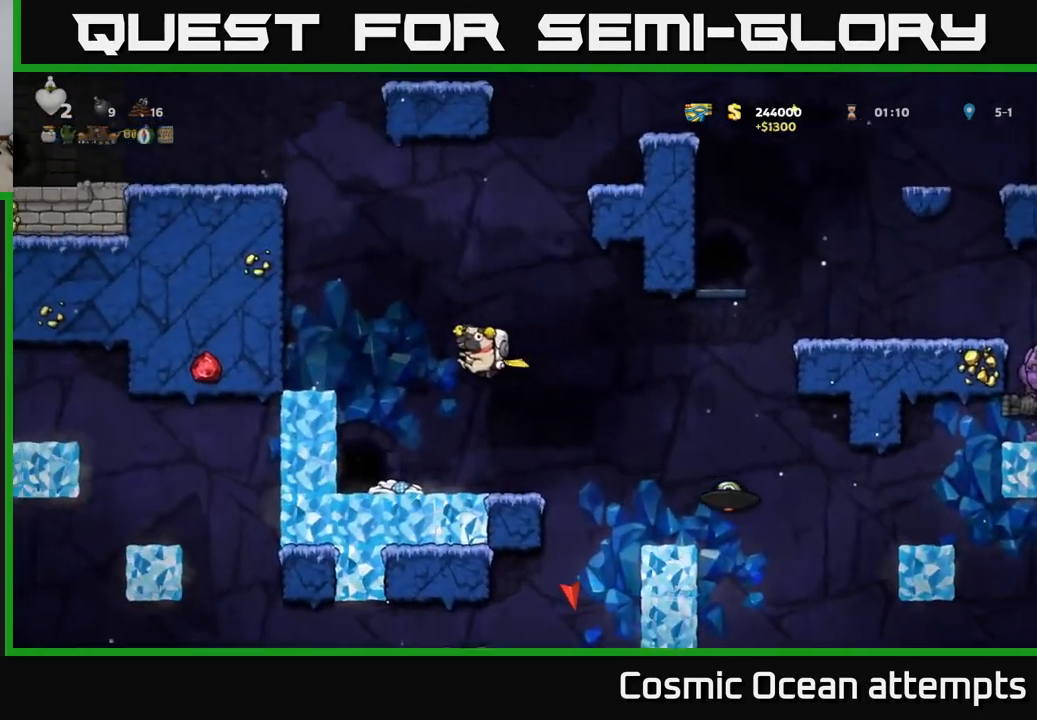
{"buttons": [], "left_stick": "center", "events": [[50, "DPAD_LEFT", "up"], [150, "DPAD_RIGHT", "down"], [233, "DPAD_RIGHT", "up"], [417, "A", "up"]]}
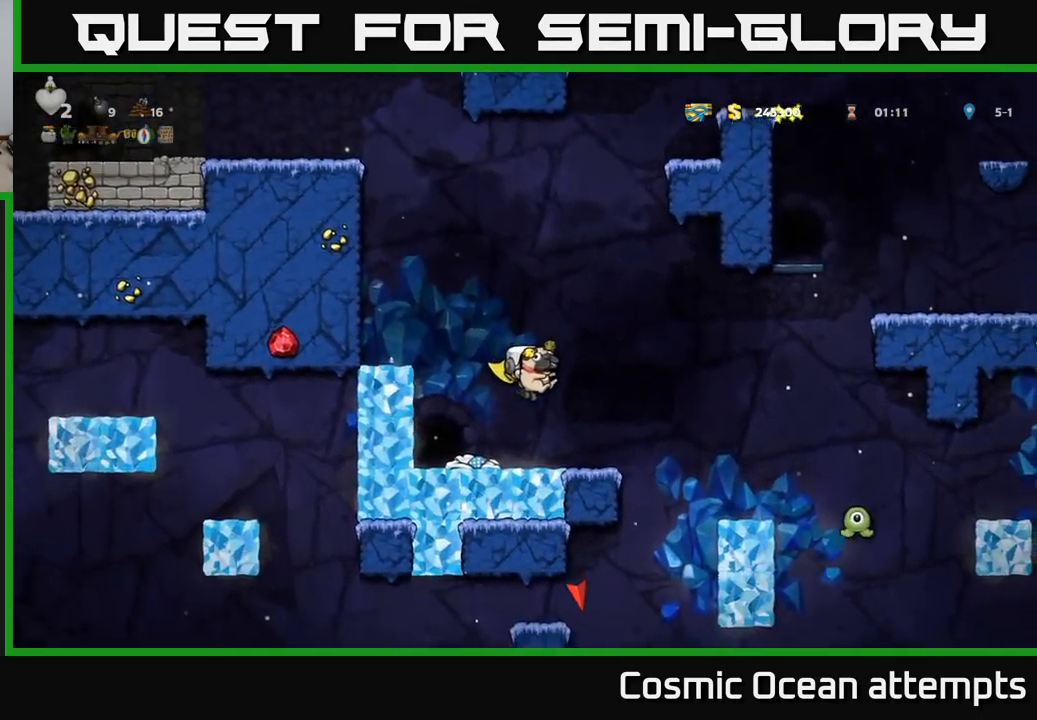
{"buttons": [], "left_stick": "center", "events": [[217, "DPAD_LEFT", "down"], [400, "DPAD_LEFT", "up"]]}
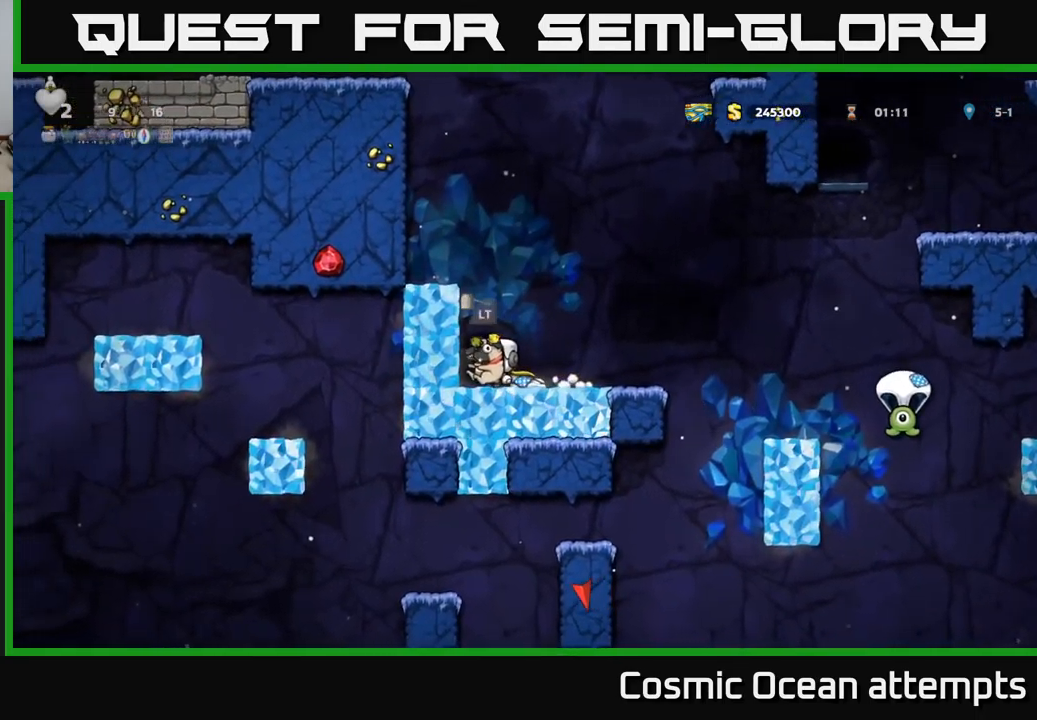
{"buttons": [], "left_stick": "center", "events": [[17, "L2", "down"], [117, "L2", "up"]]}
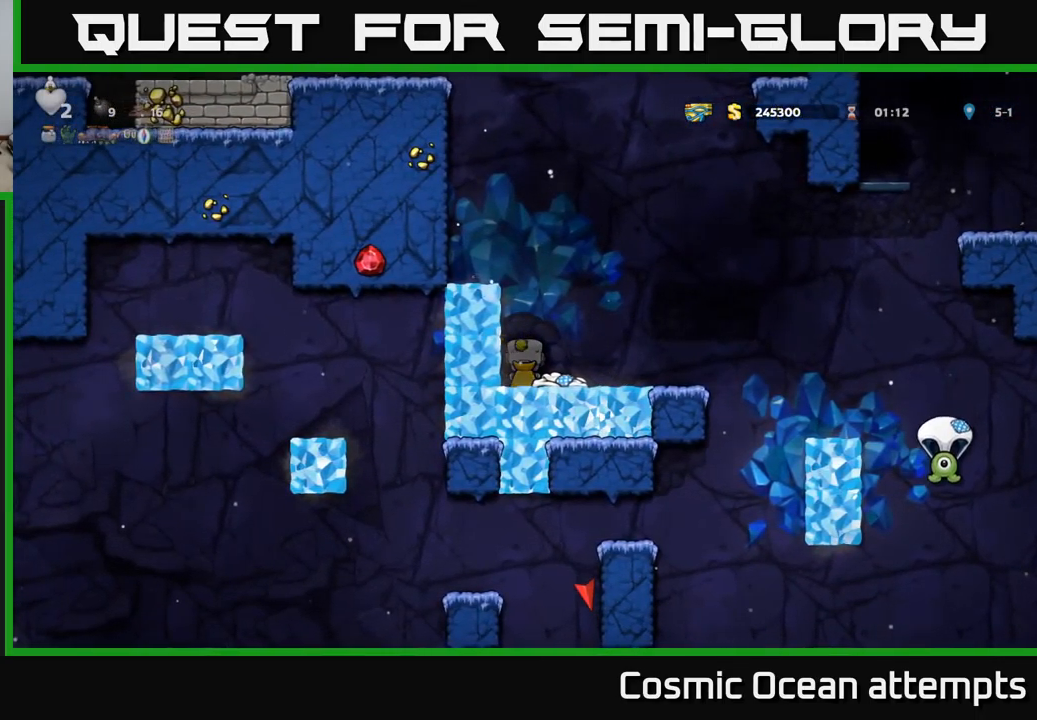
{"buttons": [], "left_stick": "center", "events": []}
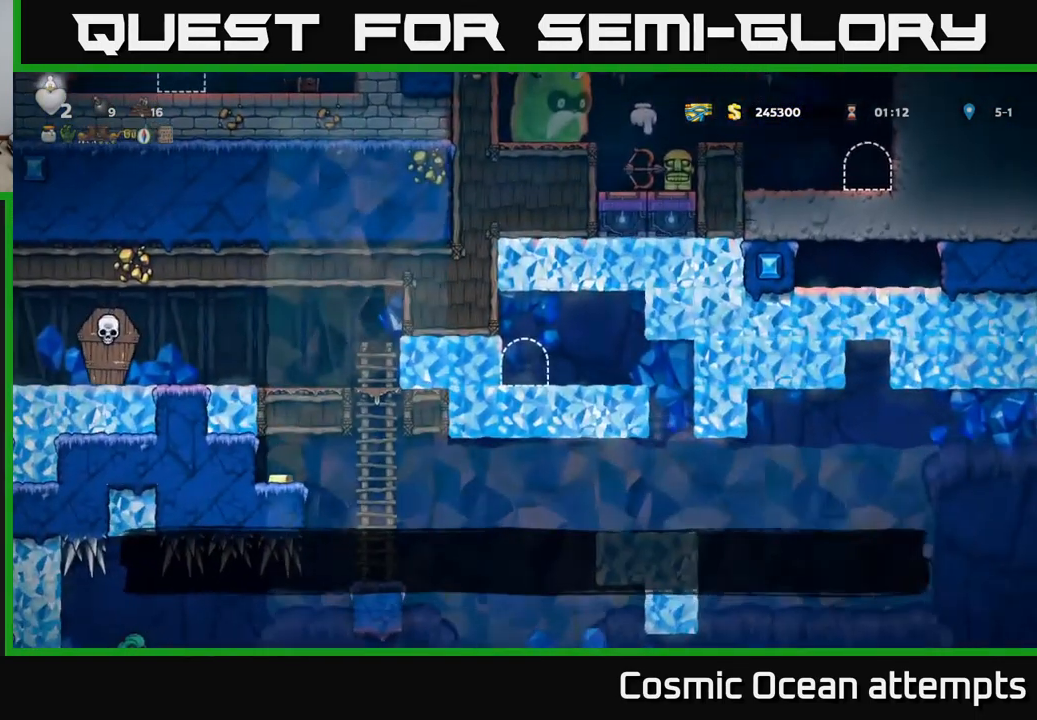
{"buttons": [], "left_stick": "center", "events": []}
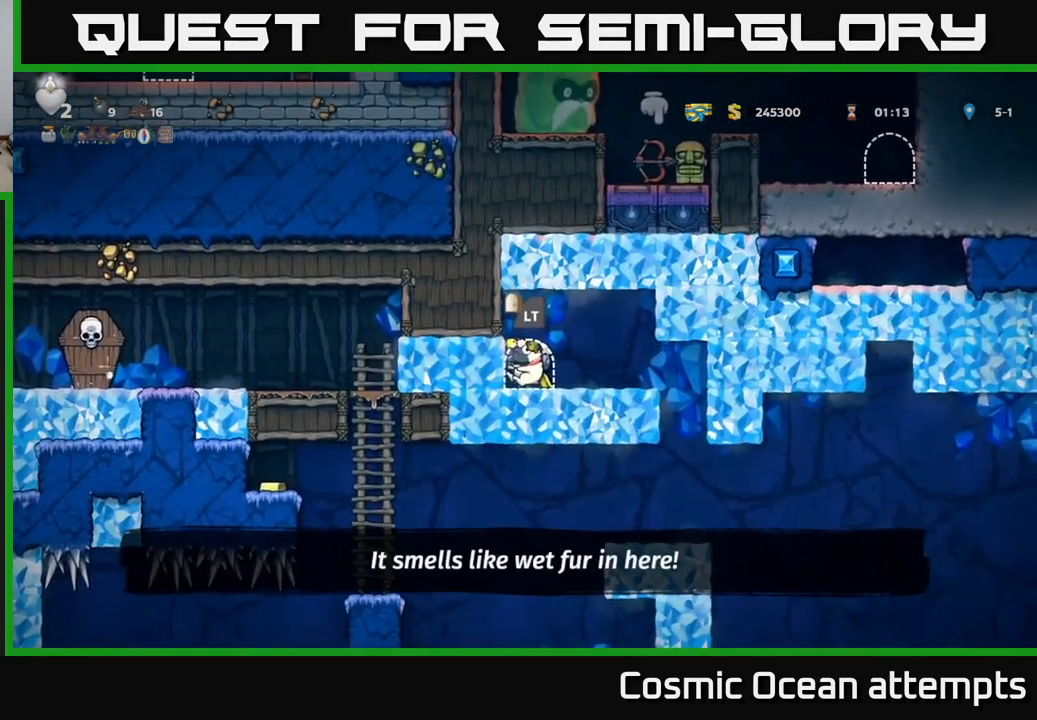
{"buttons": ["DPAD_RIGHT"], "left_stick": "center", "events": [[200, "DPAD_RIGHT", "down"]]}
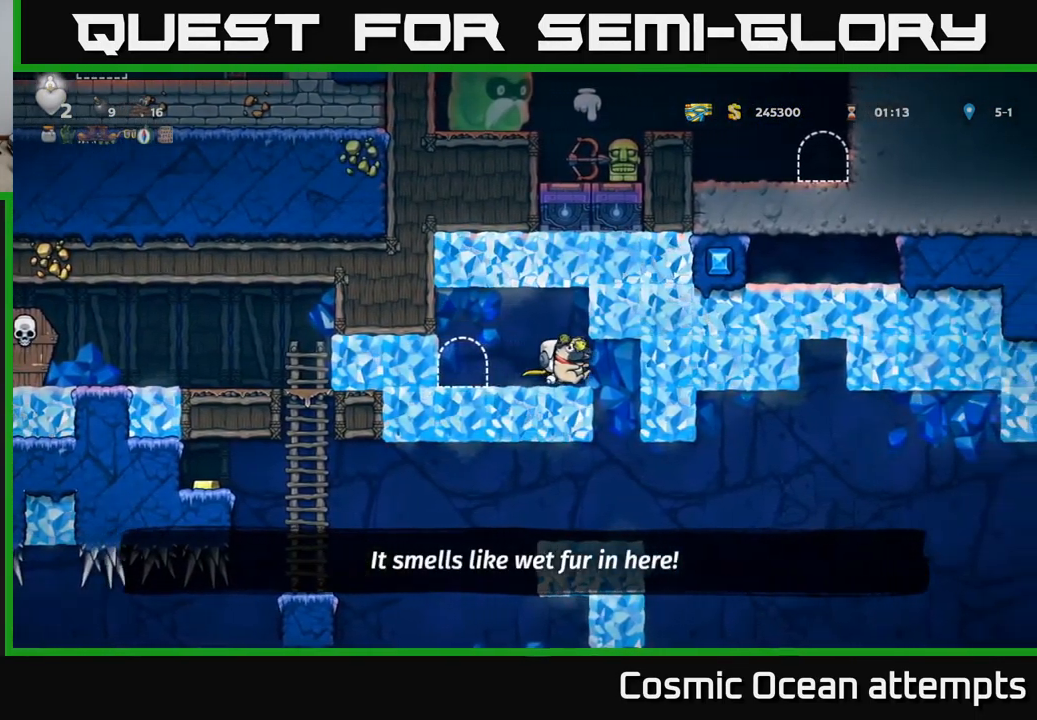
{"buttons": [], "left_stick": "center", "events": [[67, "DPAD_RIGHT", "up"]]}
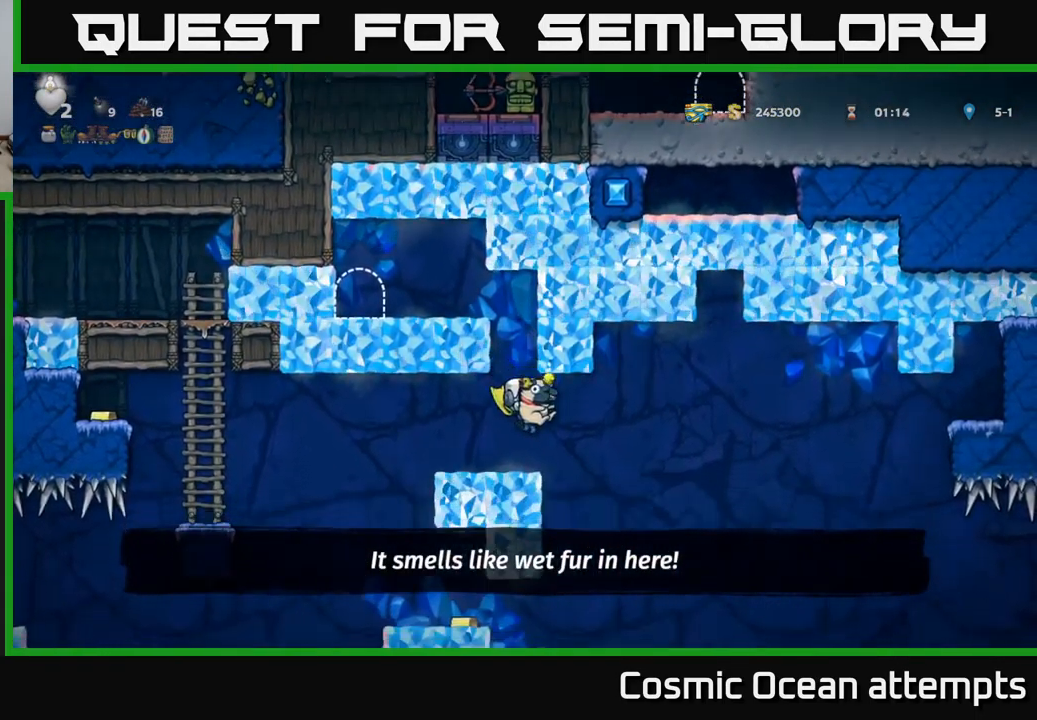
{"buttons": ["A", "DPAD_LEFT"], "left_stick": "center", "events": [[83, "DPAD_LEFT", "down"], [250, "A", "down"], [383, "A", "up"], [500, "A", "down"]]}
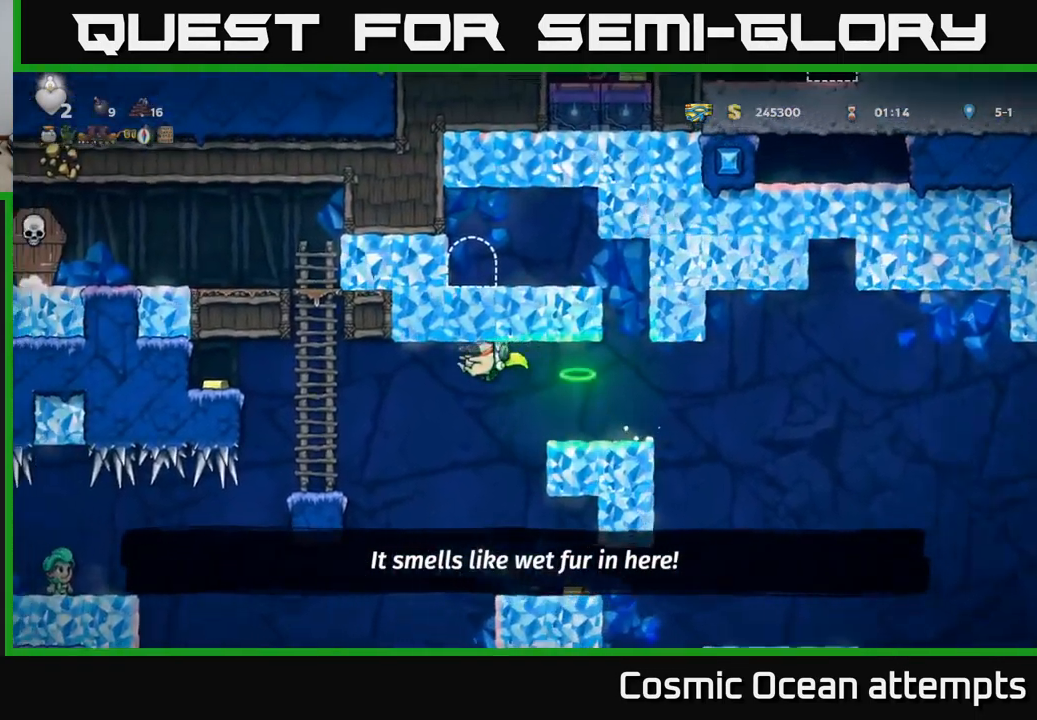
{"buttons": ["A", "DPAD_UP"], "left_stick": "center", "events": [[250, "DPAD_UP", "down"], [333, "DPAD_LEFT", "up"]]}
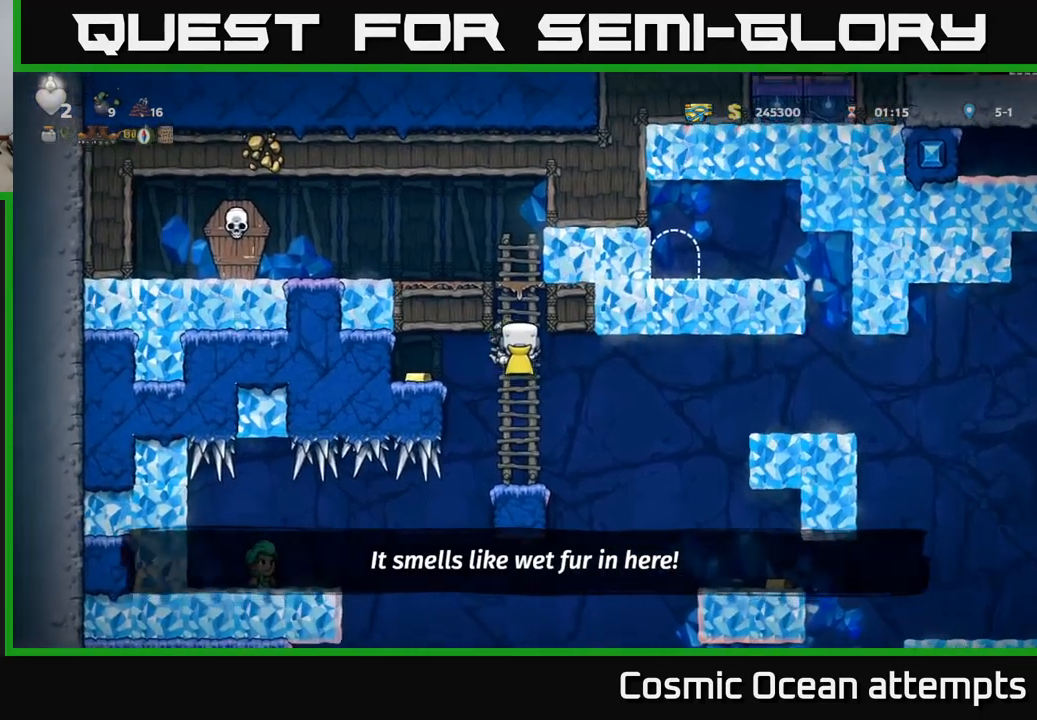
{"buttons": ["DPAD_LEFT"], "left_stick": "center", "events": [[117, "A", "up"], [167, "A", "down"], [200, "DPAD_LEFT", "down"], [233, "DPAD_UP", "up"], [300, "A", "up"], [417, "X", "down"], [500, "X", "up"]]}
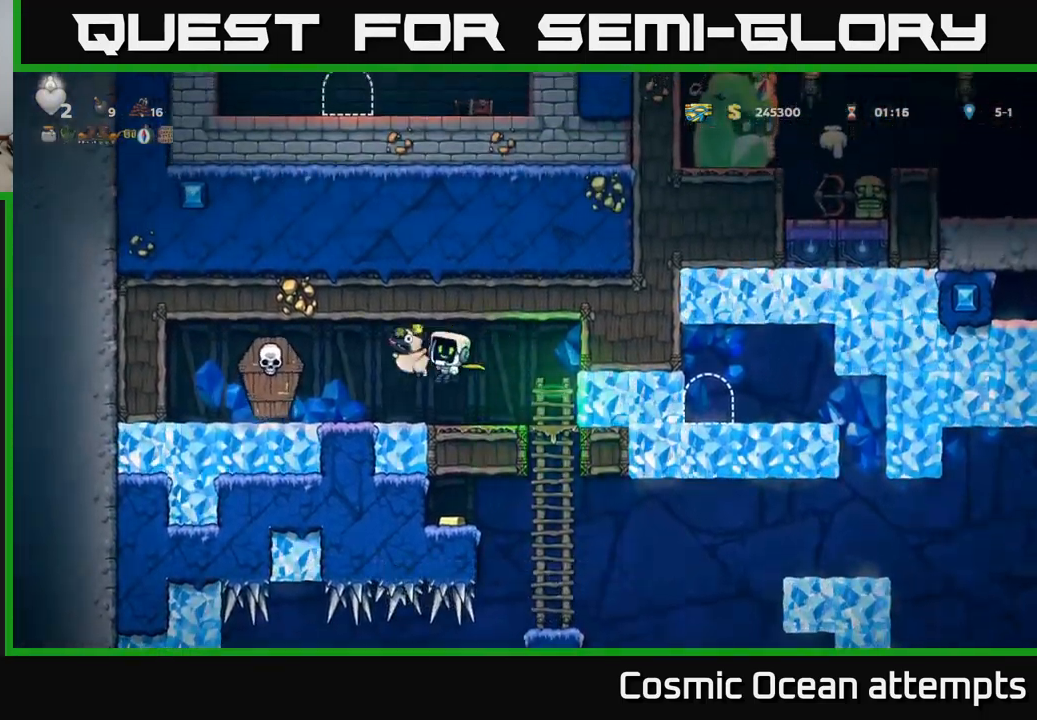
{"buttons": [], "left_stick": "center", "events": [[167, "DPAD_LEFT", "up"]]}
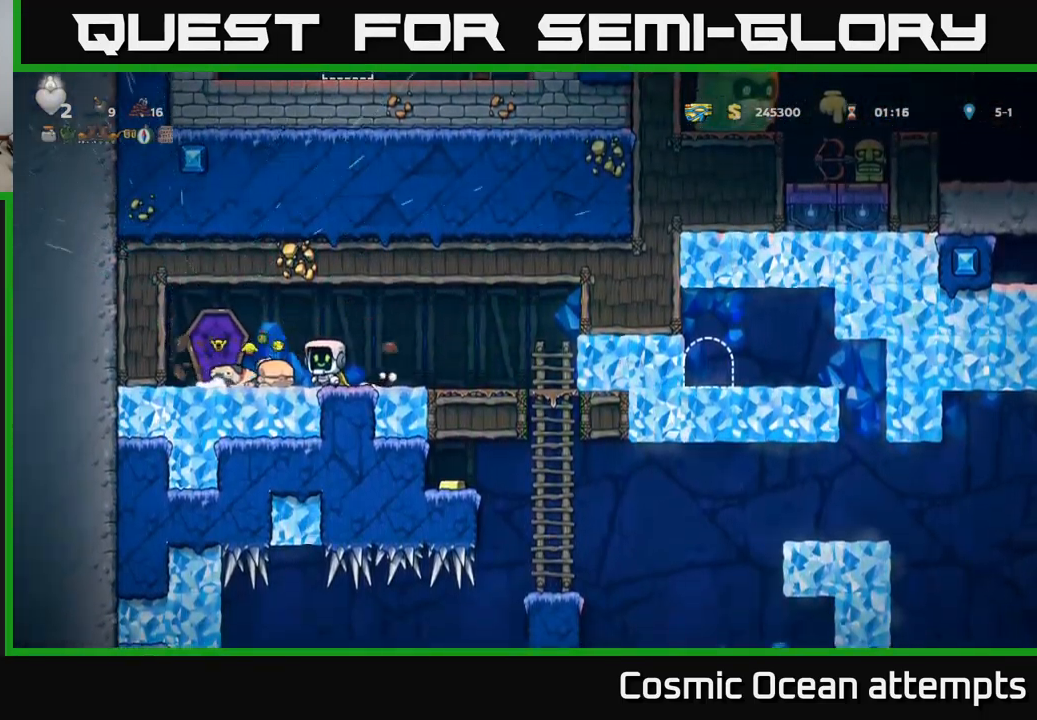
{"buttons": [], "left_stick": "center", "events": [[67, "DPAD_LEFT", "down"], [283, "DPAD_DOWN", "down"], [300, "DPAD_LEFT", "up"], [350, "X", "down"], [367, "DPAD_RIGHT", "down"], [417, "DPAD_DOWN", "up"], [417, "DPAD_RIGHT", "up"], [433, "X", "up"]]}
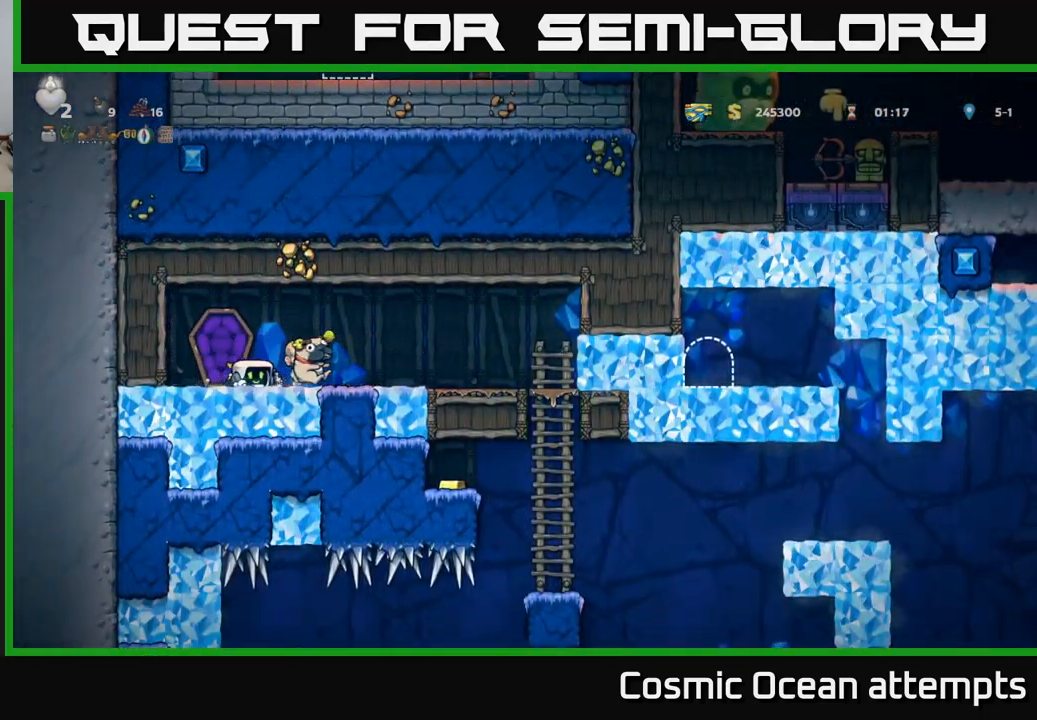
{"buttons": ["DPAD_RIGHT"], "left_stick": "center", "events": [[317, "DPAD_RIGHT", "down"]]}
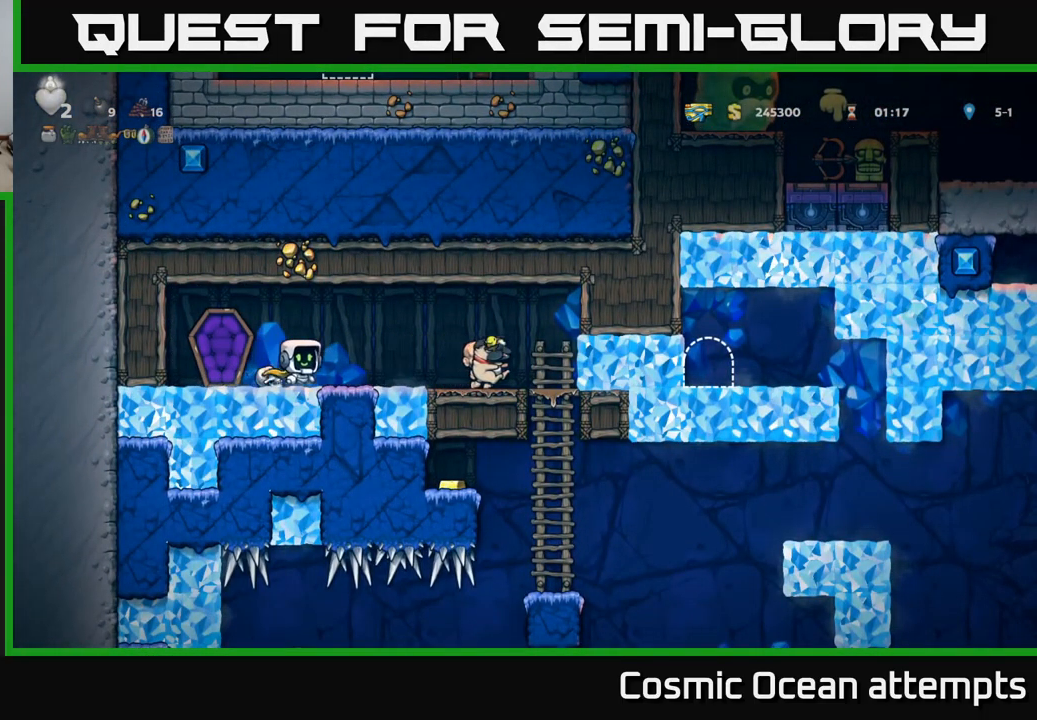
{"buttons": [], "left_stick": "center", "events": [[217, "DPAD_RIGHT", "up"]]}
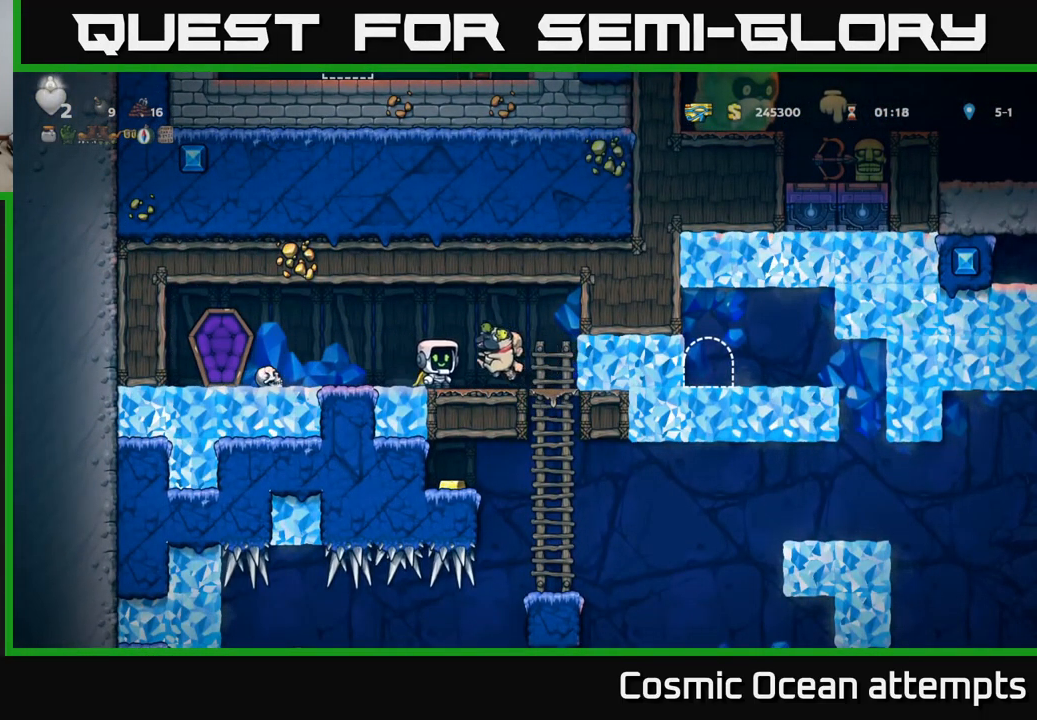
{"buttons": ["DPAD_DOWN"], "left_stick": "center", "events": [[167, "DPAD_RIGHT", "down"], [450, "DPAD_DOWN", "down"], [467, "DPAD_RIGHT", "up"]]}